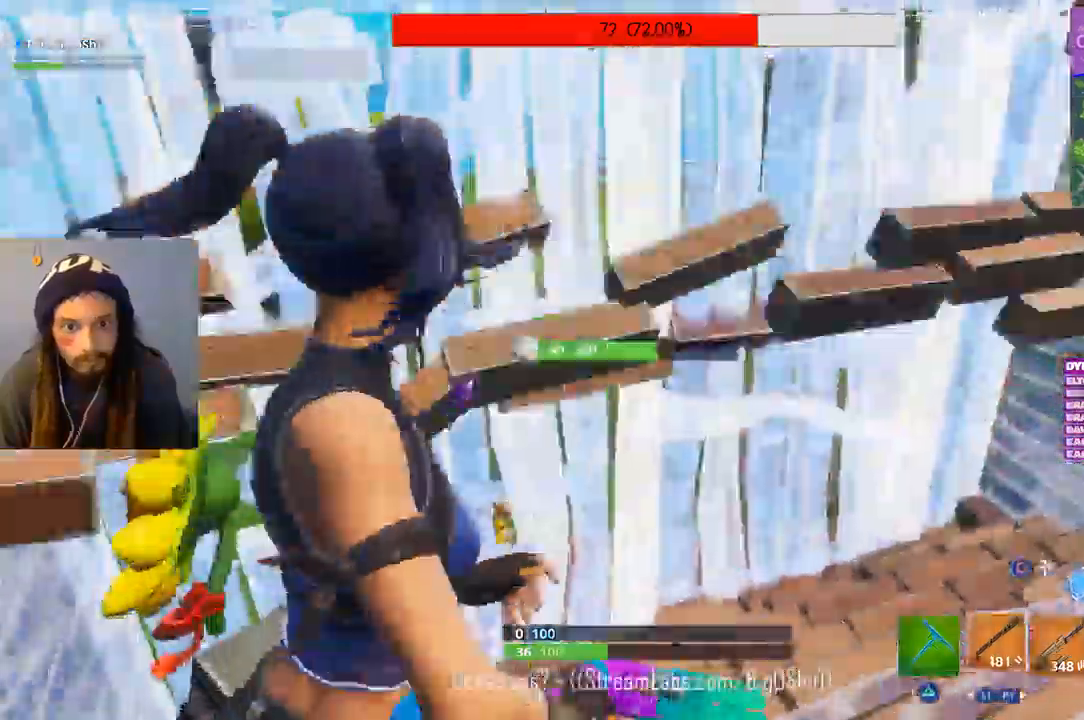
Gameplay with a controller (PlayStation layout); each line is a JSON object with the inputs held at the frame after it (dt_ms = milliseconds from this image to that frame). "events" lists button and stick changes between this image and that frame as [ms after this image, input, new state], when the widget could be followed in between.
{"dt_ms": 500, "buttons": [], "left_stick": "down-right", "right_stick": "center", "events": [[33, "left_stick", "right"], [233, "left_stick", "up-right"], [233, "right_stick", "left"], [300, "right_stick", "center"], [500, "left_stick", "down-right"]]}
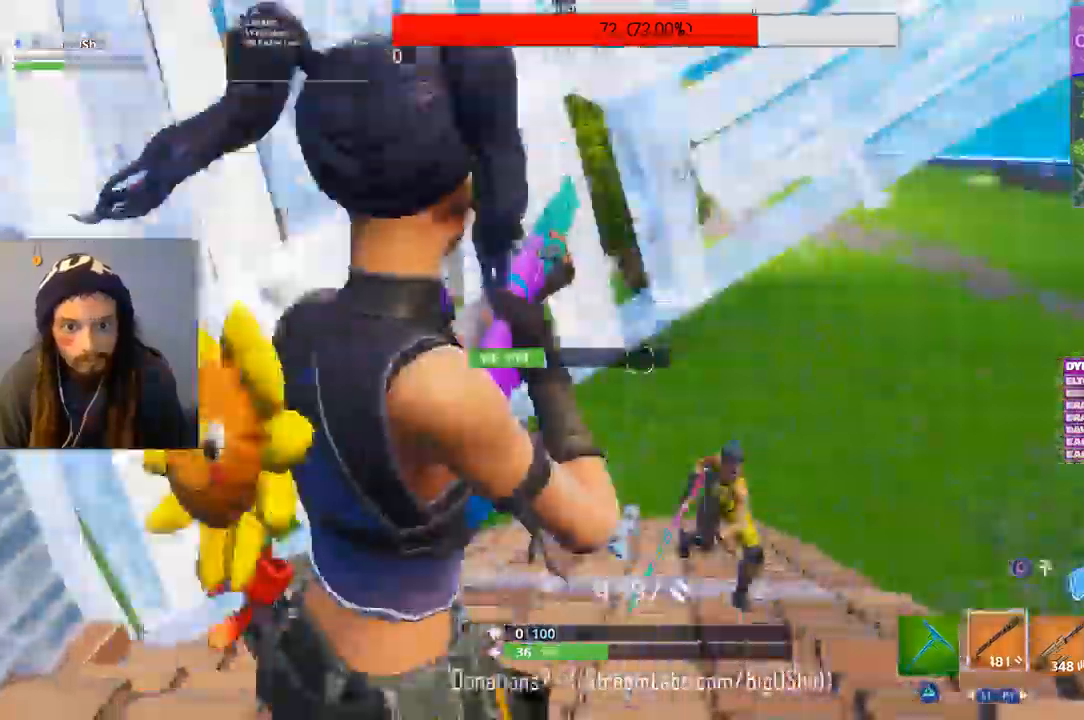
{"dt_ms": 1000, "buttons": [], "left_stick": "up", "right_stick": "center", "events": [[100, "left_stick", "down-left"], [333, "left_stick", "left"], [333, "right_stick", "right"], [367, "L2", "down"], [433, "R2", "down"], [533, "L2", "up"], [567, "R2", "up"], [767, "right_stick", "center"], [967, "left_stick", "up"]]}
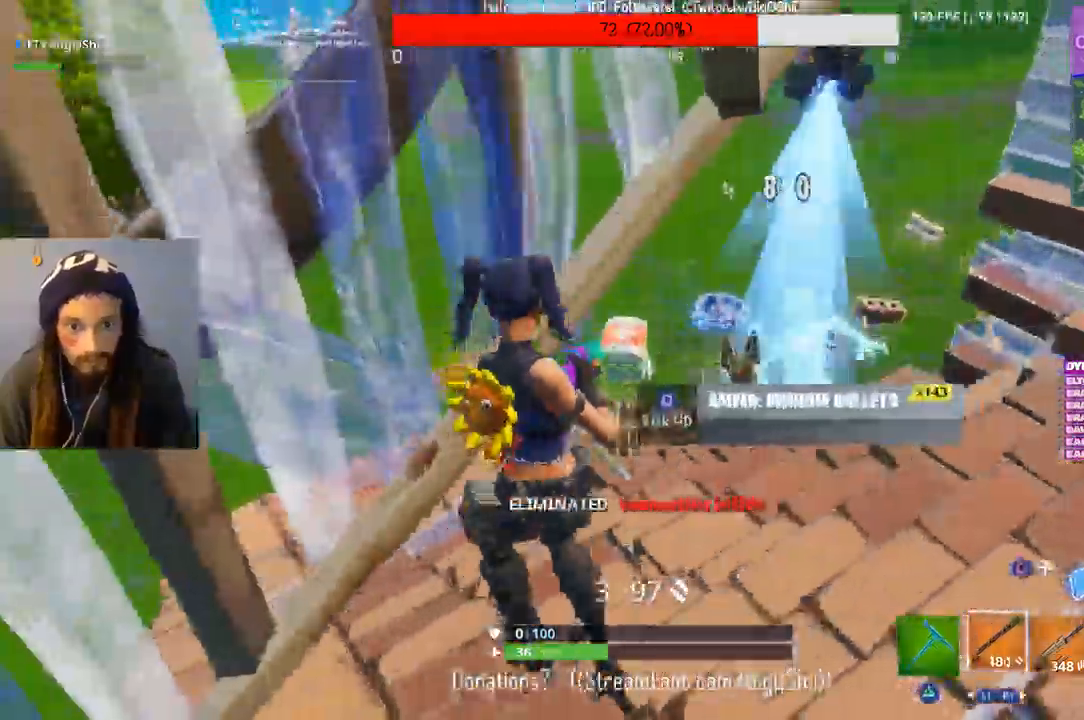
{"dt_ms": 500, "buttons": [], "left_stick": "down-right", "right_stick": "center", "events": [[33, "left_stick", "up-right"], [167, "left_stick", "down-right"]]}
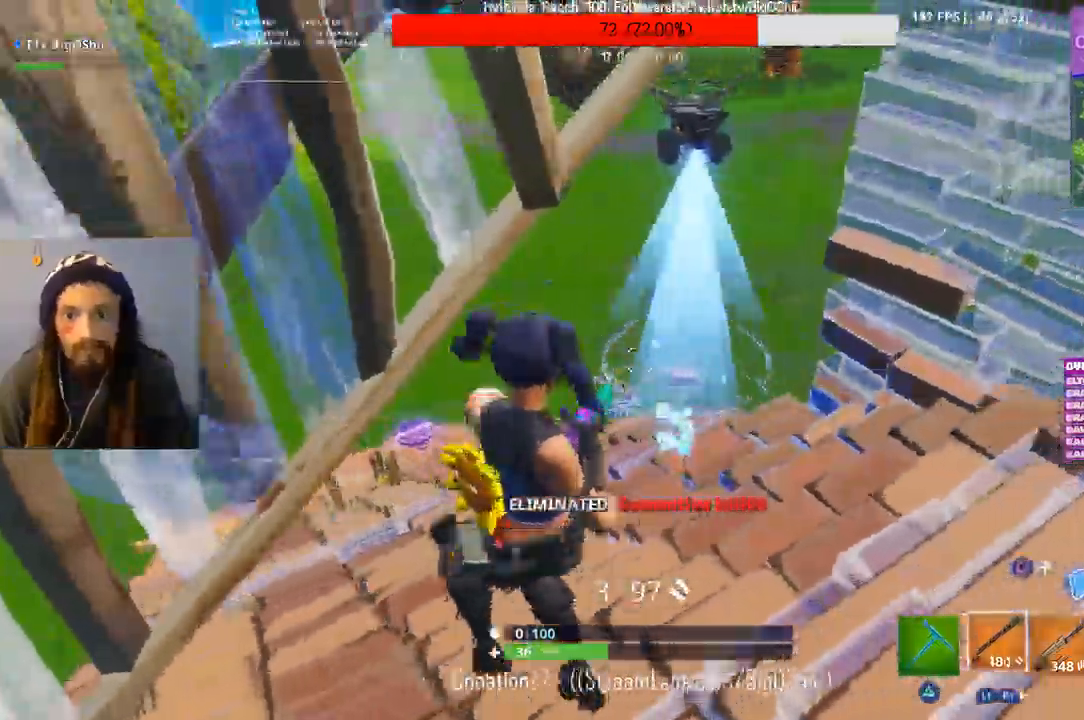
{"dt_ms": 500, "buttons": ["R2"], "left_stick": "center", "right_stick": "center", "events": [[33, "R1", "down"], [167, "R1", "up"], [233, "left_stick", "center"], [267, "R1", "down"], [333, "R1", "up"], [467, "R2", "down"]]}
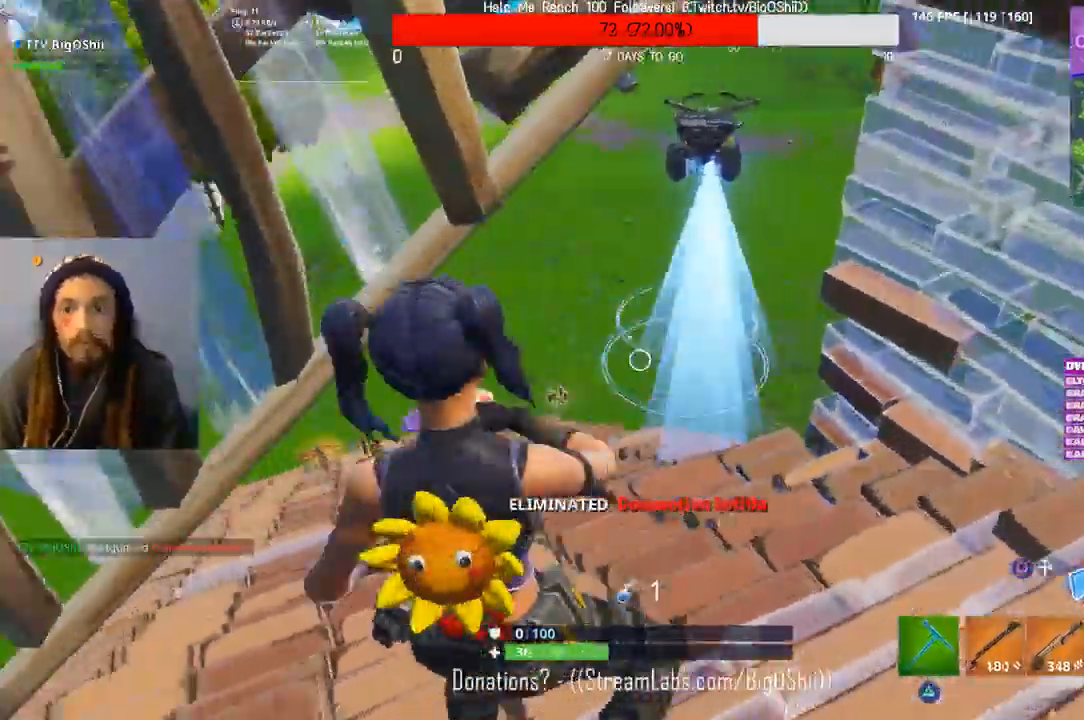
{"dt_ms": 500, "buttons": [], "left_stick": "center", "right_stick": "center", "events": [[100, "R2", "up"], [133, "right_stick", "left"], [200, "R2", "down"], [233, "right_stick", "center"], [367, "R2", "up"]]}
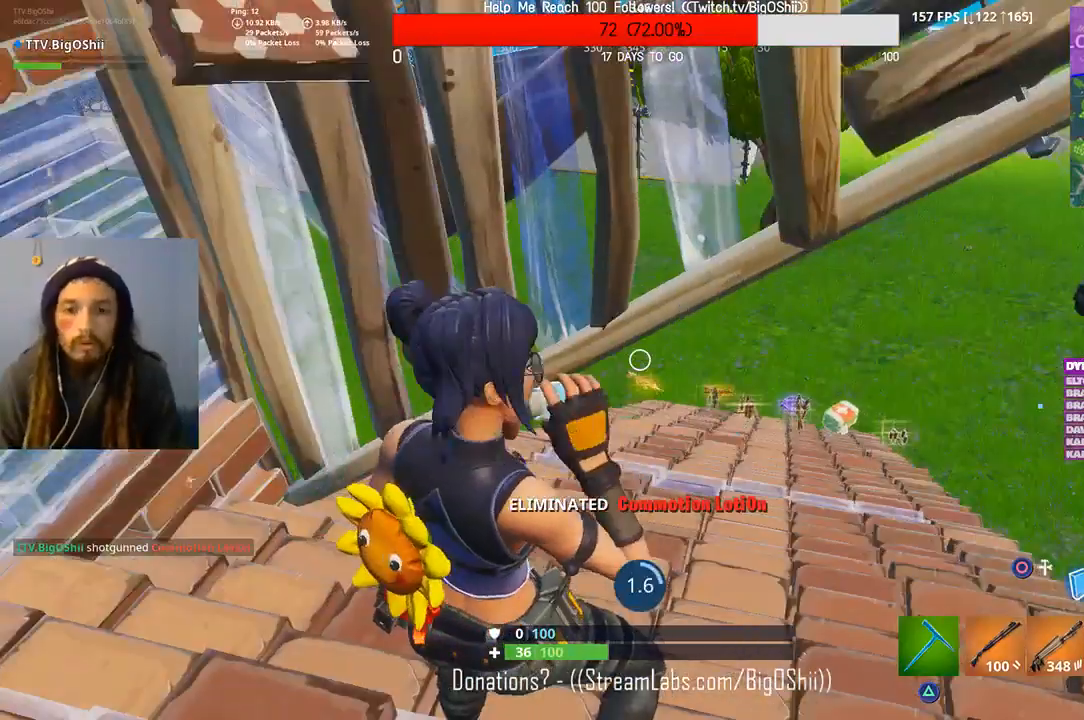
{"dt_ms": 500, "buttons": [], "left_stick": "center", "right_stick": "center", "events": []}
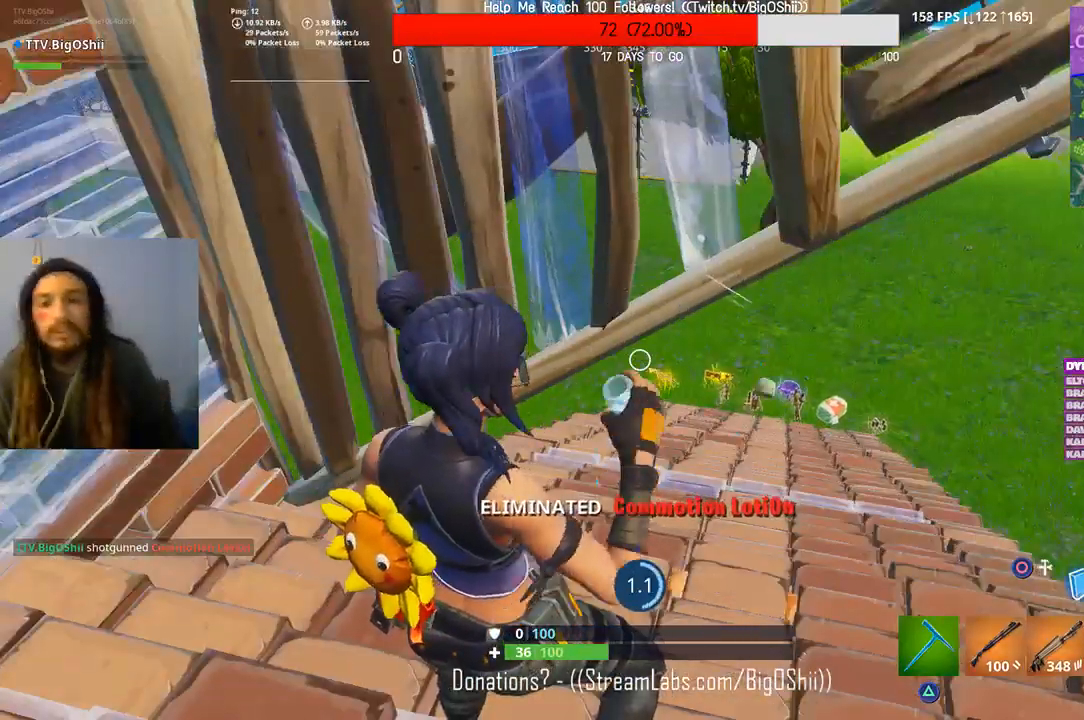
{"dt_ms": 500, "buttons": [], "left_stick": "center", "right_stick": "center", "events": []}
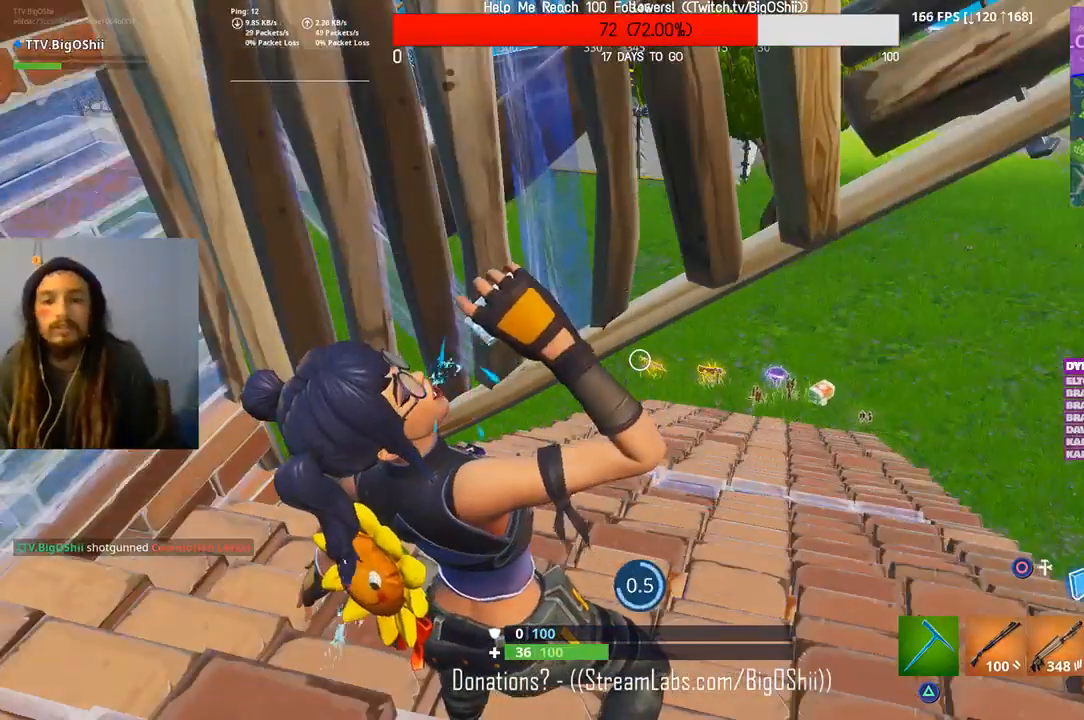
{"dt_ms": 500, "buttons": [], "left_stick": "center", "right_stick": "center", "events": []}
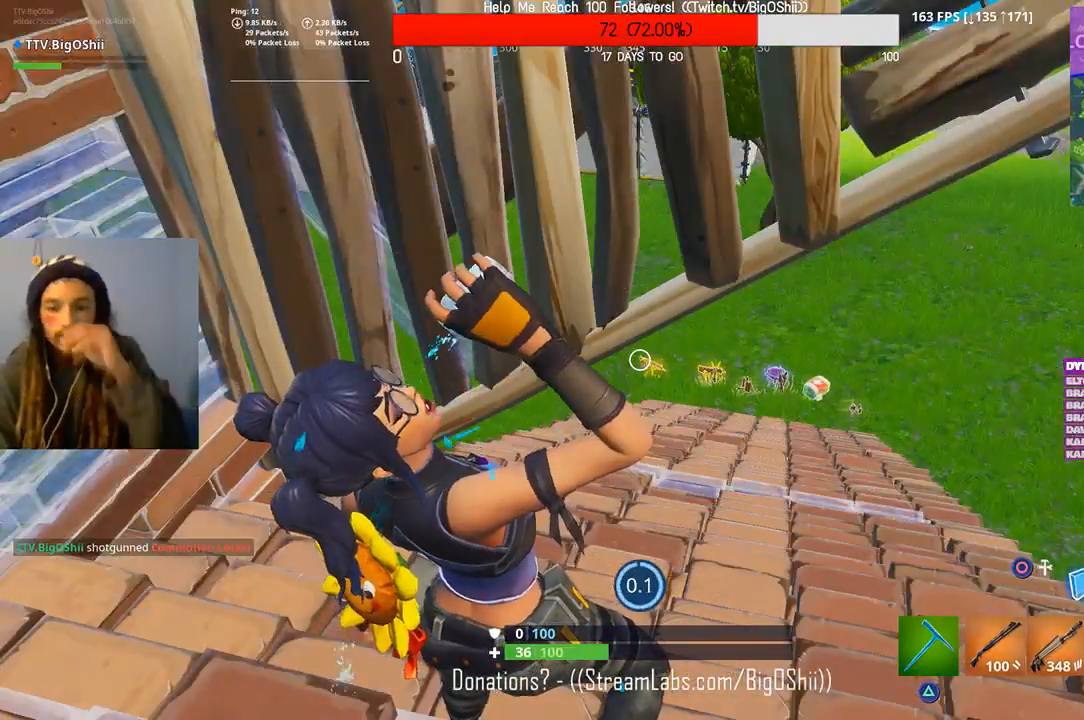
{"dt_ms": 500, "buttons": ["R1"], "left_stick": "center", "right_stick": "center", "events": [[467, "R1", "down"]]}
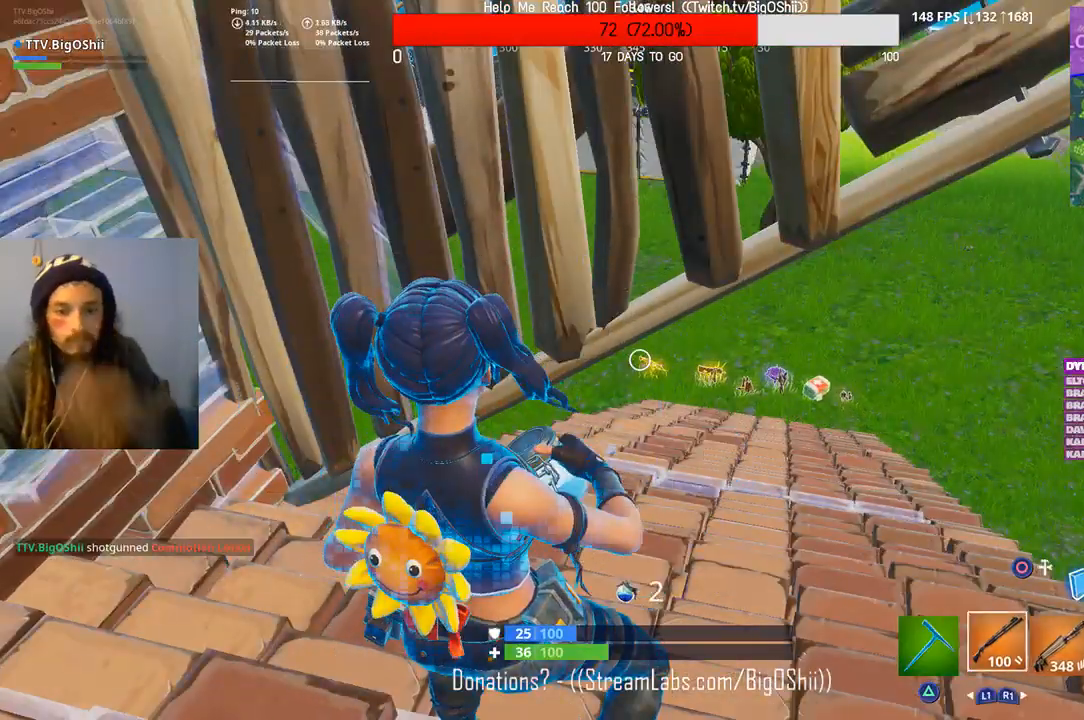
{"dt_ms": 500, "buttons": [], "left_stick": "center", "right_stick": "center", "events": [[67, "R1", "up"], [233, "R2", "down"], [333, "R2", "up"]]}
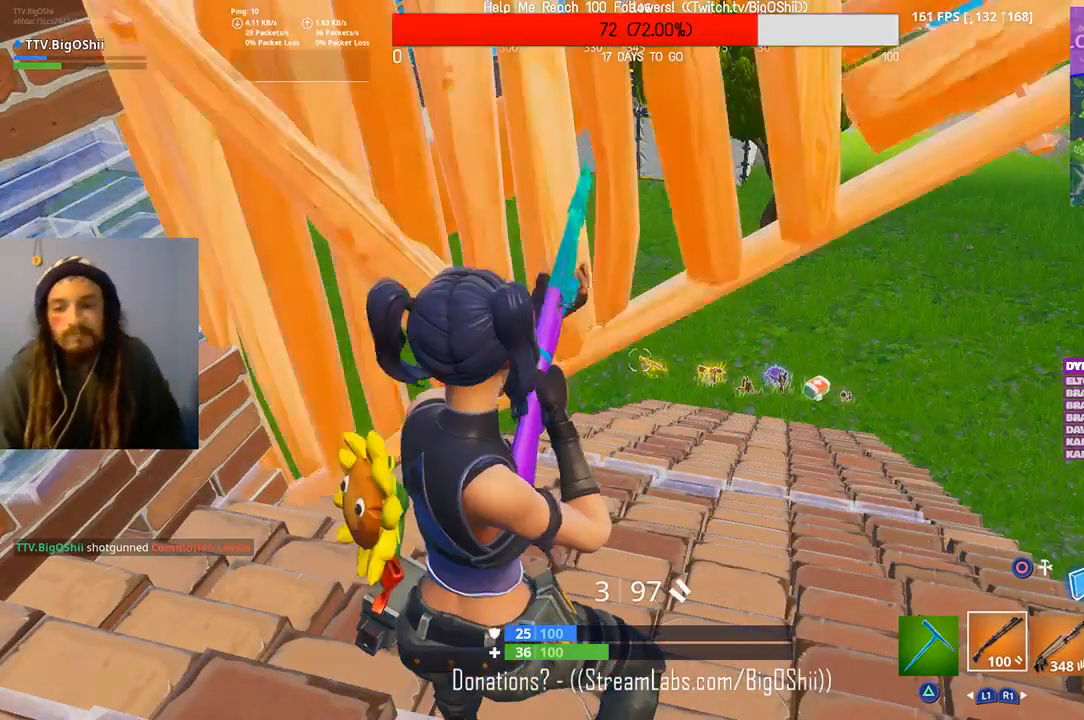
{"dt_ms": 500, "buttons": ["L1"], "left_stick": "center", "right_stick": "center", "events": [[400, "L1", "down"]]}
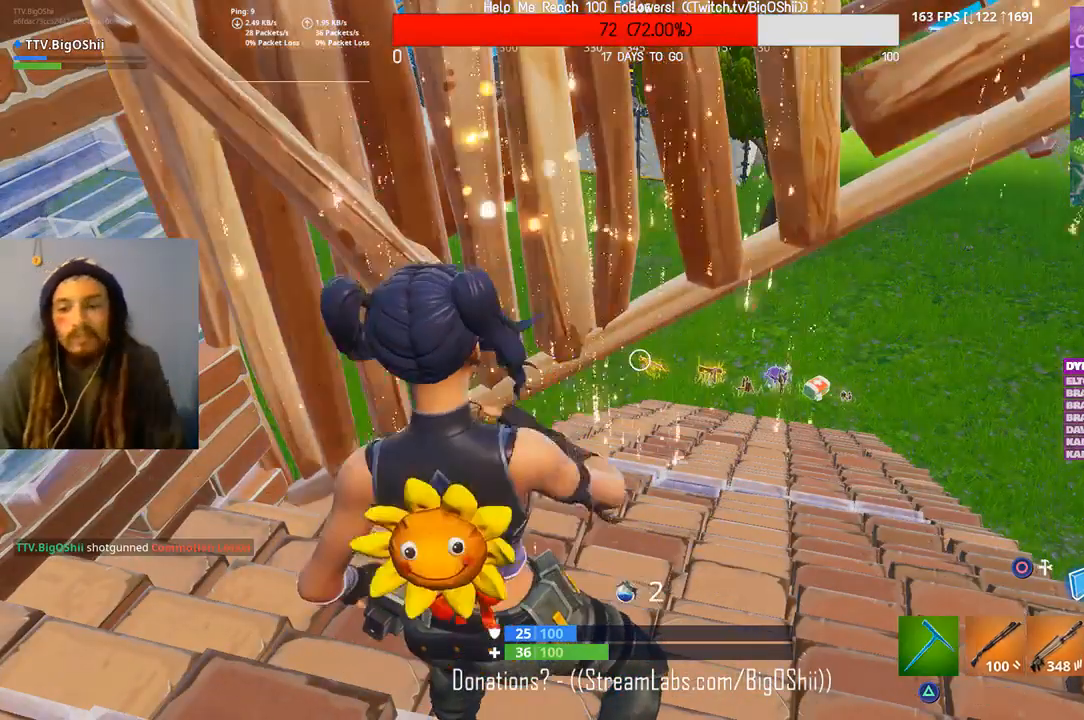
{"dt_ms": 500, "buttons": [], "left_stick": "center", "right_stick": "center", "events": [[33, "L1", "up"], [100, "R2", "down"], [267, "R2", "up"], [333, "R2", "down"], [500, "R2", "up"]]}